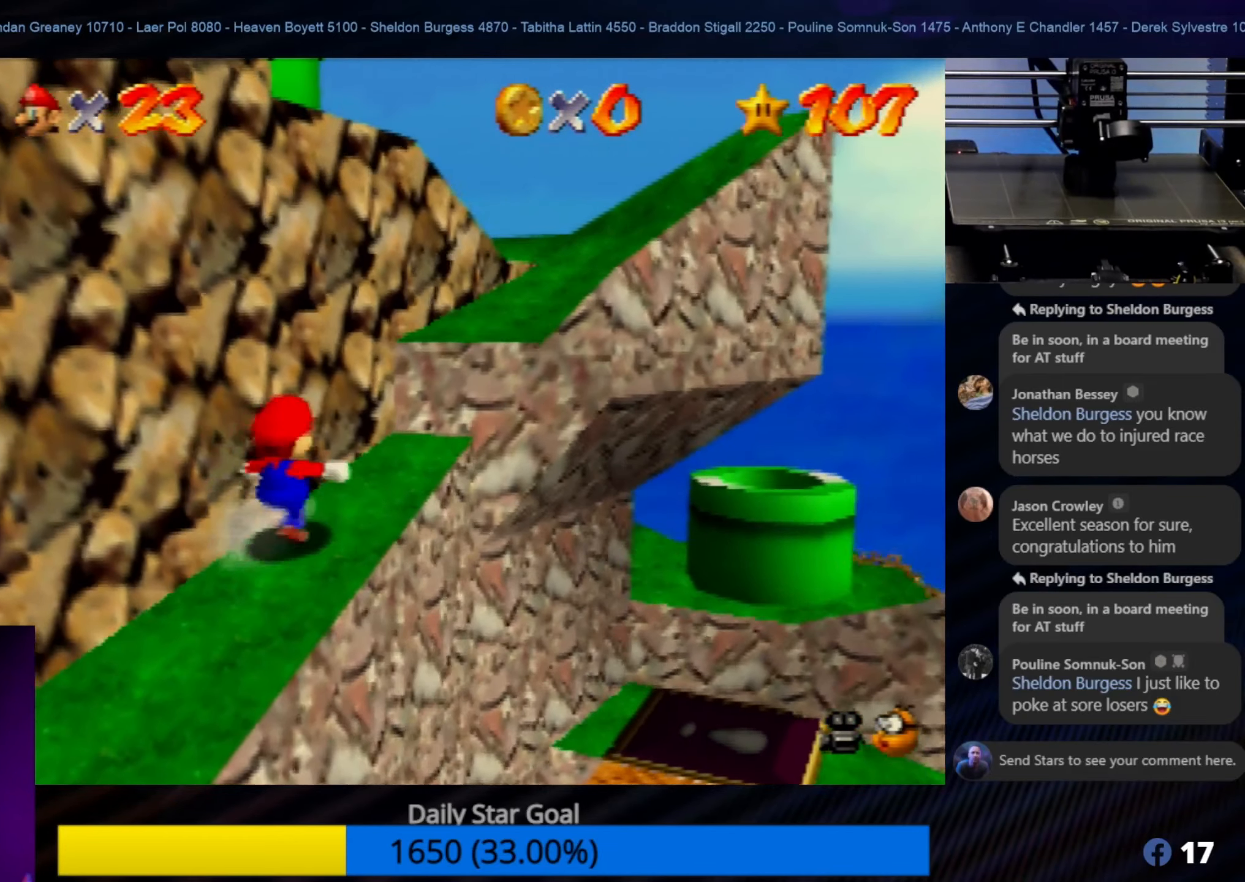
Gameplay with a controller (Nintendo layout); each line is a JSON object with the inputs held at the frame after it. "events" lists button and stick changes between this image and that frame as [ms after this image, input, new state], when the widget could be followed in between. Not read: L1 L3 R3.
{"buttons": [], "left_stick": "up-right", "events": [[100, "A", "down"], [500, "A", "up"]]}
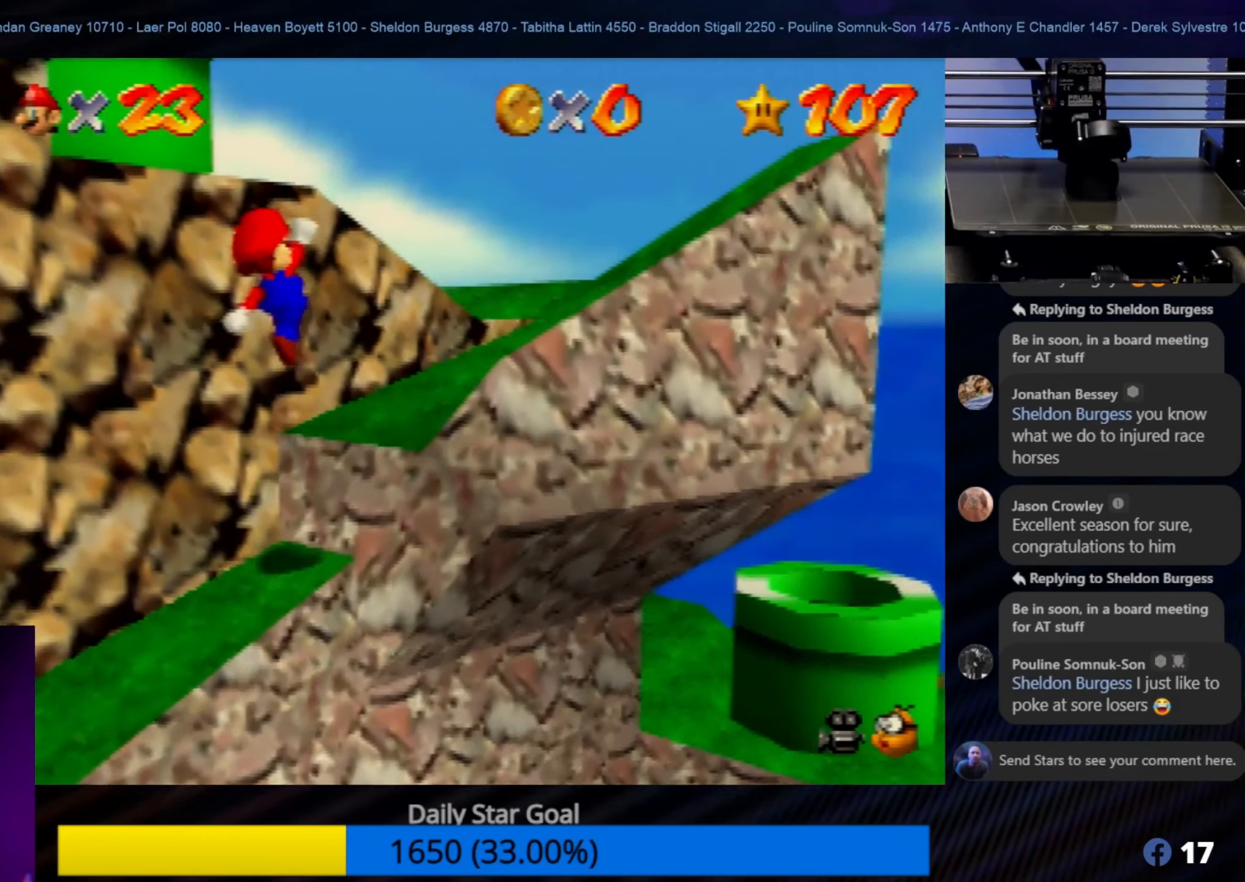
{"buttons": ["A"], "left_stick": "up-left", "events": [[166, "left_stick", "up-left"], [333, "A", "down"]]}
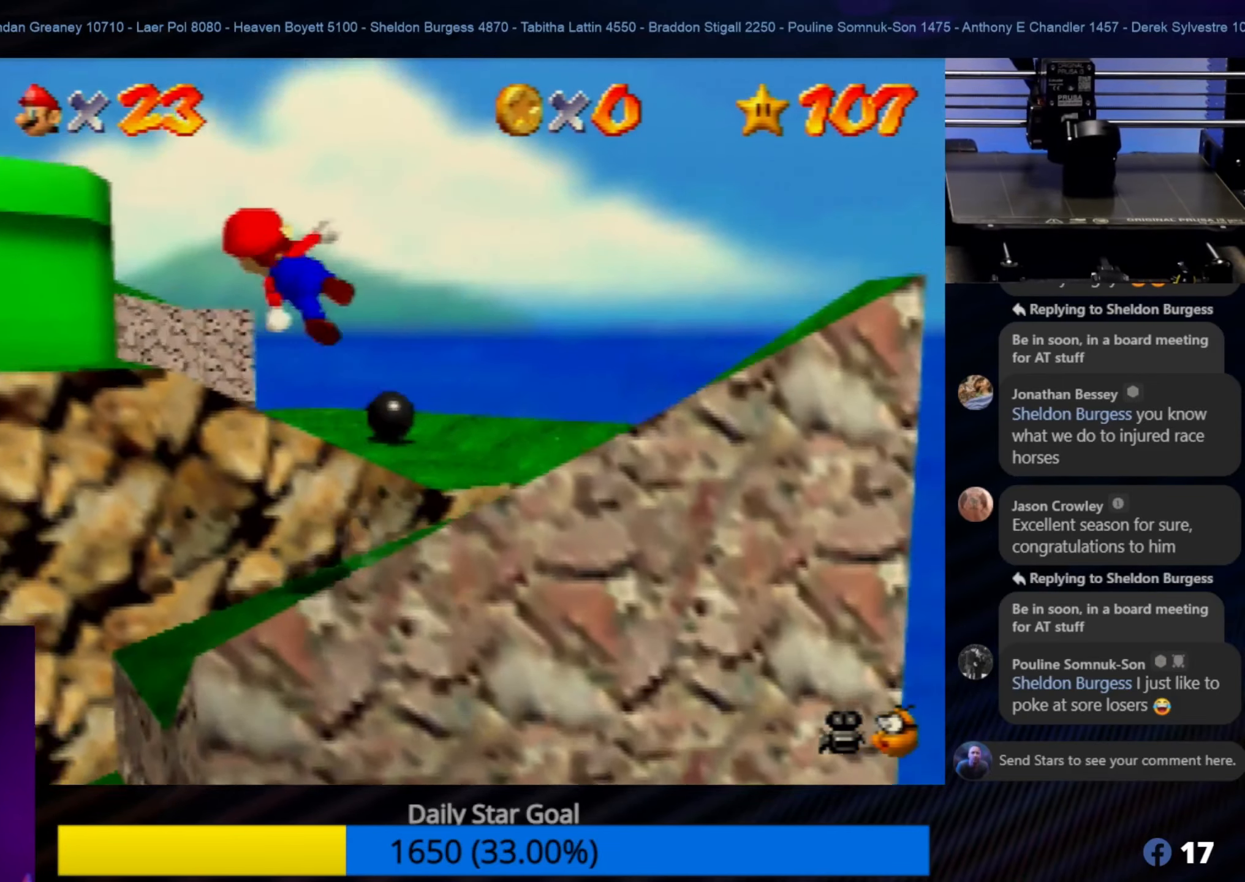
{"buttons": [], "left_stick": "up-left", "events": [[300, "A", "up"]]}
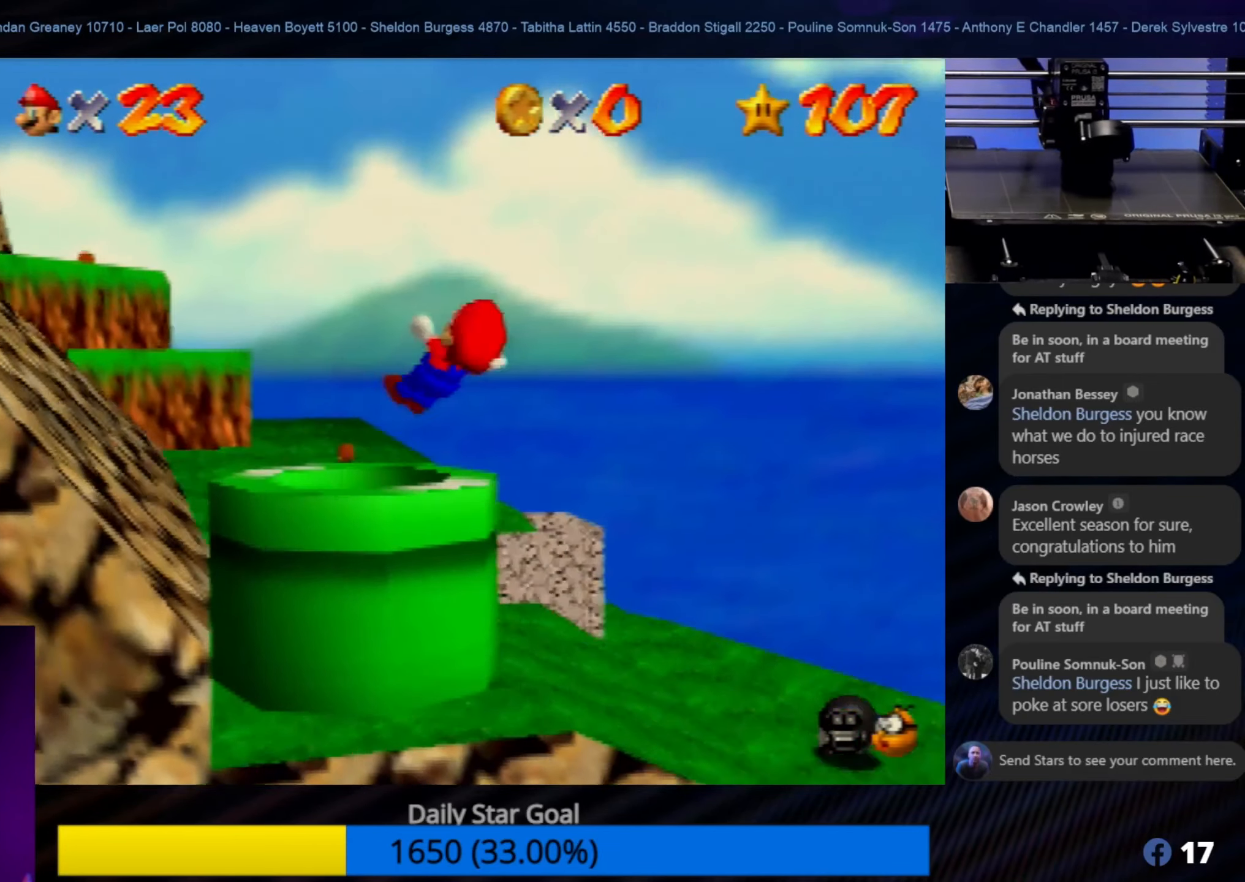
{"buttons": [], "left_stick": "up", "events": [[216, "left_stick", "up"]]}
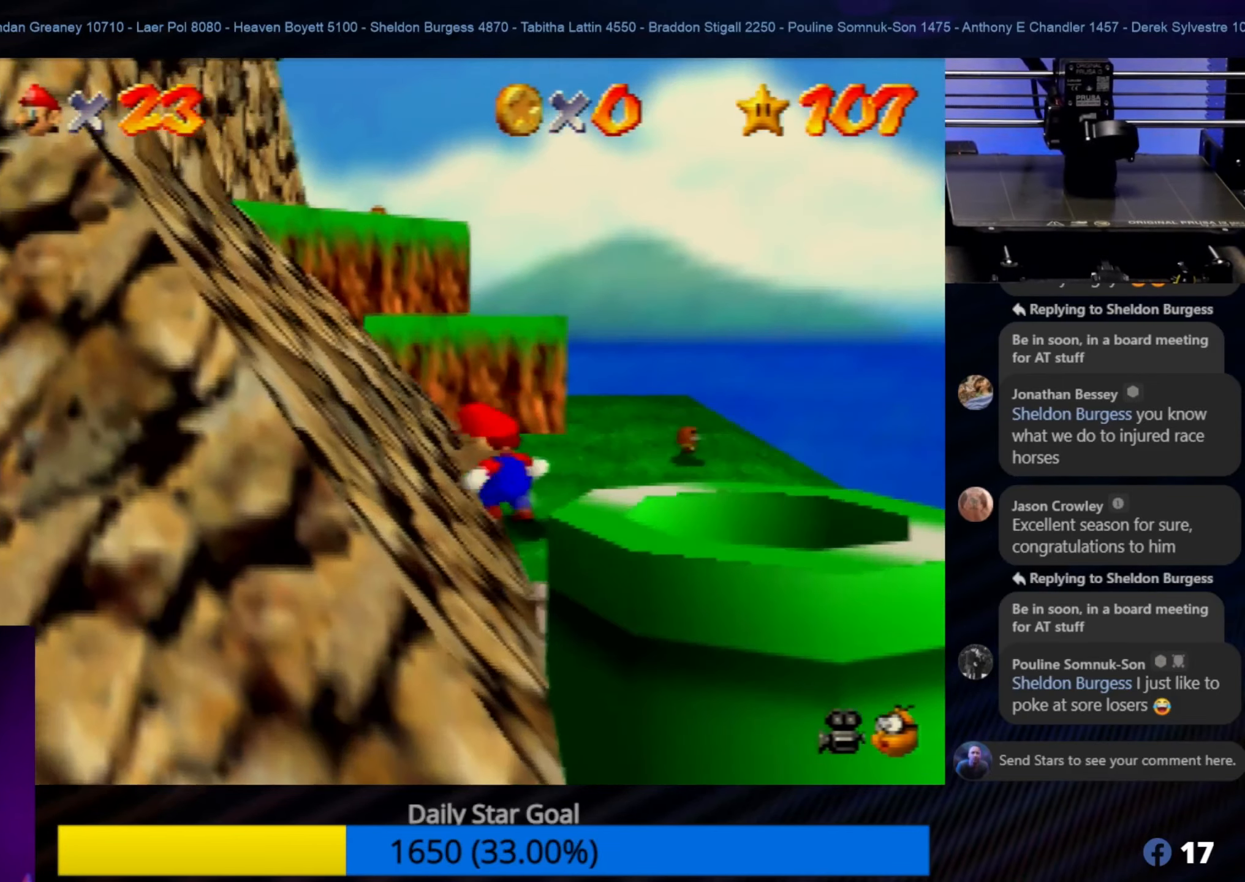
{"buttons": ["A"], "left_stick": "up", "events": [[316, "A", "down"]]}
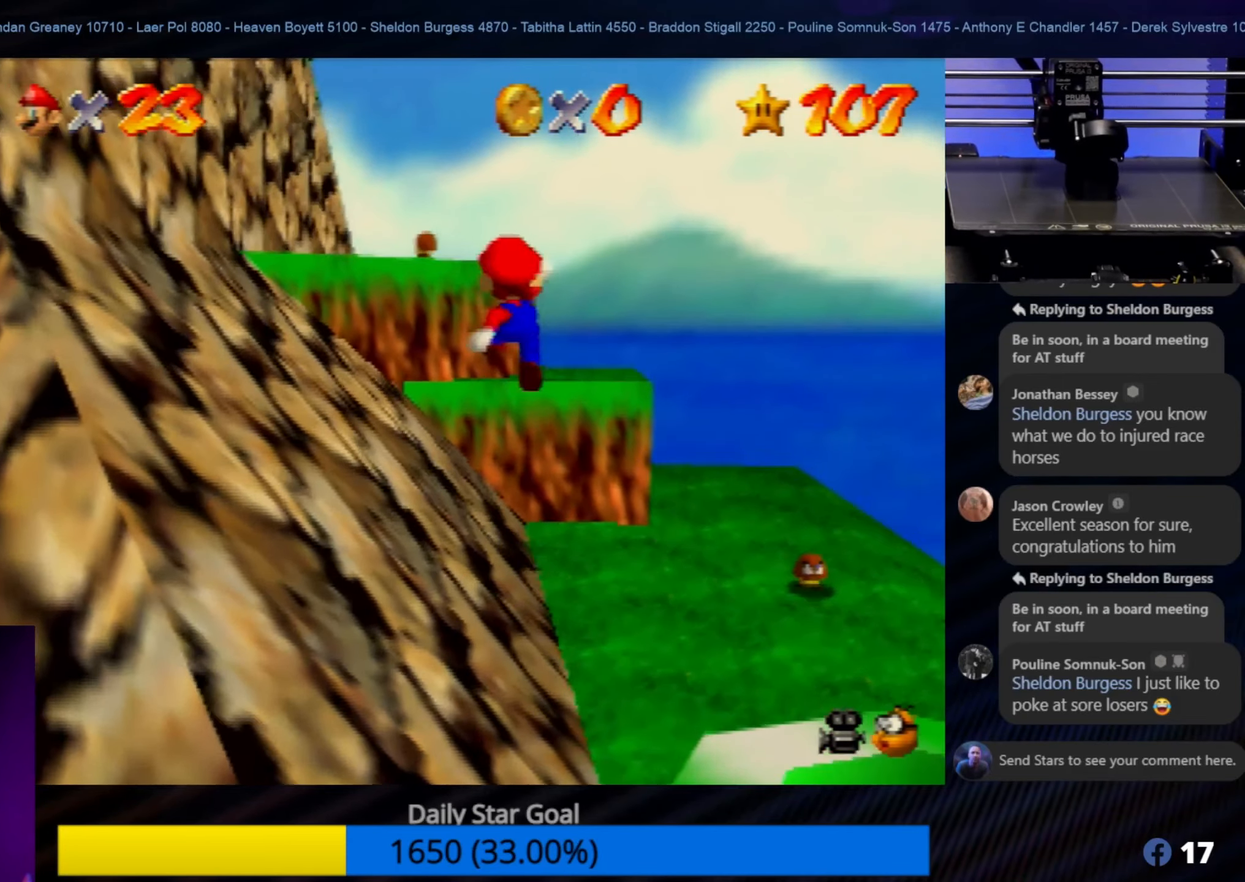
{"buttons": [], "left_stick": "left", "events": [[200, "left_stick", "up-left"], [283, "A", "up"], [366, "left_stick", "left"]]}
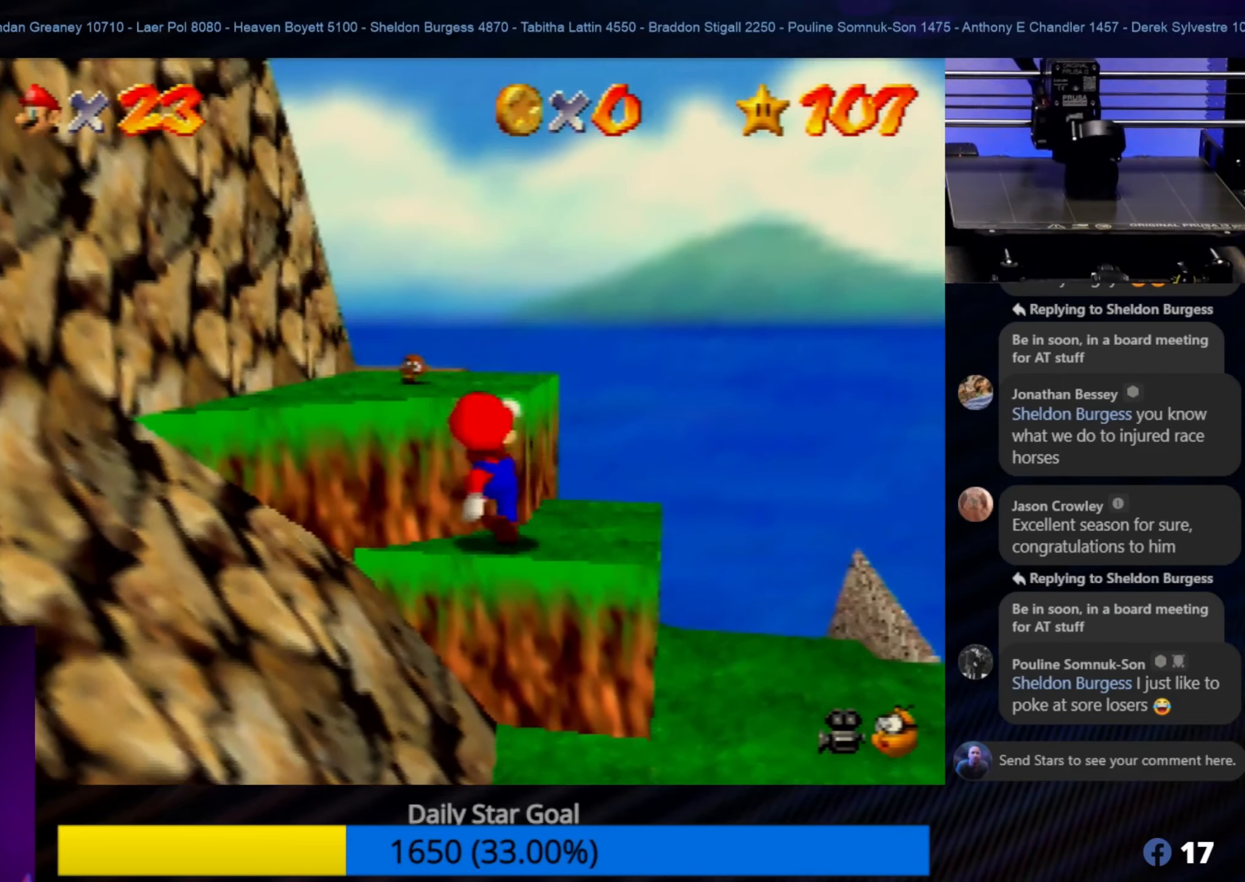
{"buttons": [], "left_stick": "up-left", "events": [[216, "A", "down"], [216, "left_stick", "up-left"], [366, "A", "up"]]}
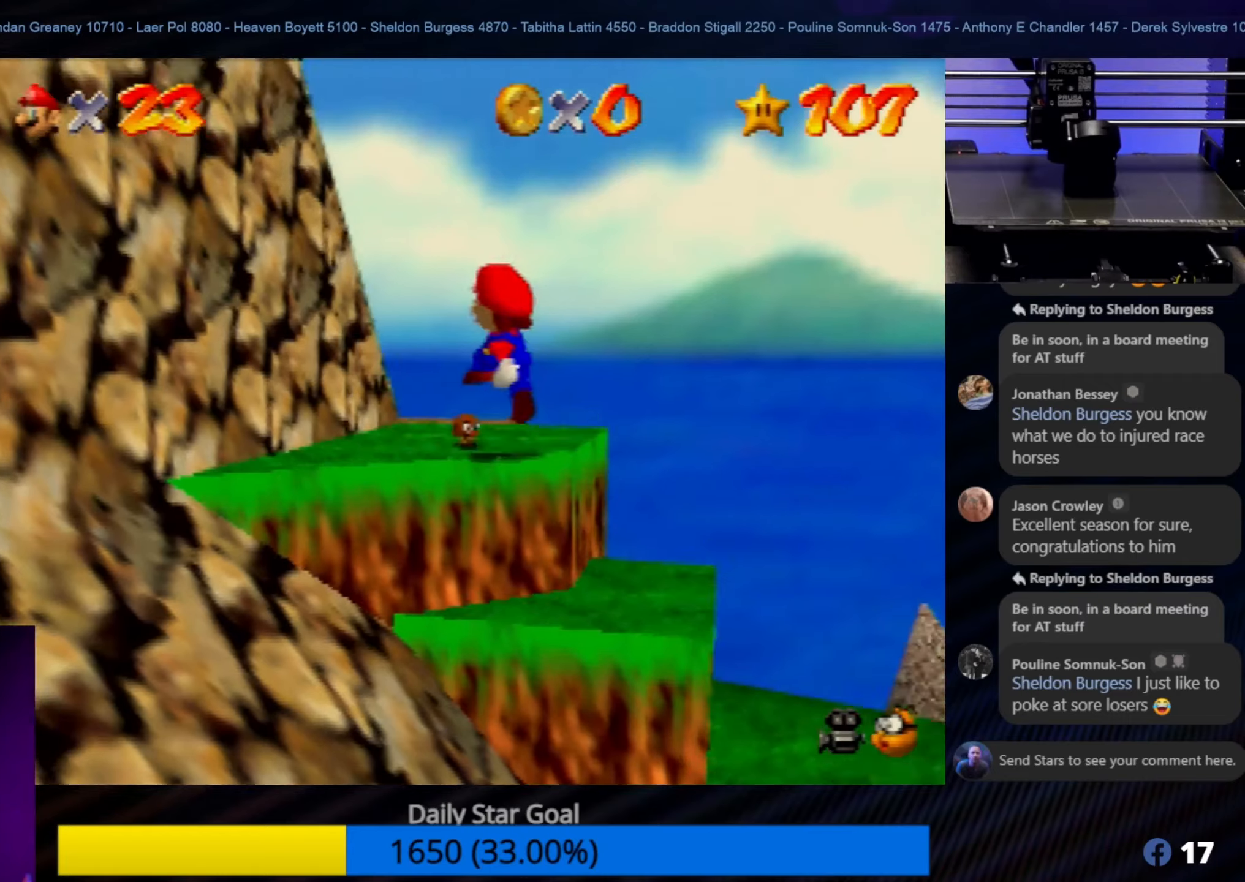
{"buttons": [], "left_stick": "center", "events": [[417, "left_stick", "center"]]}
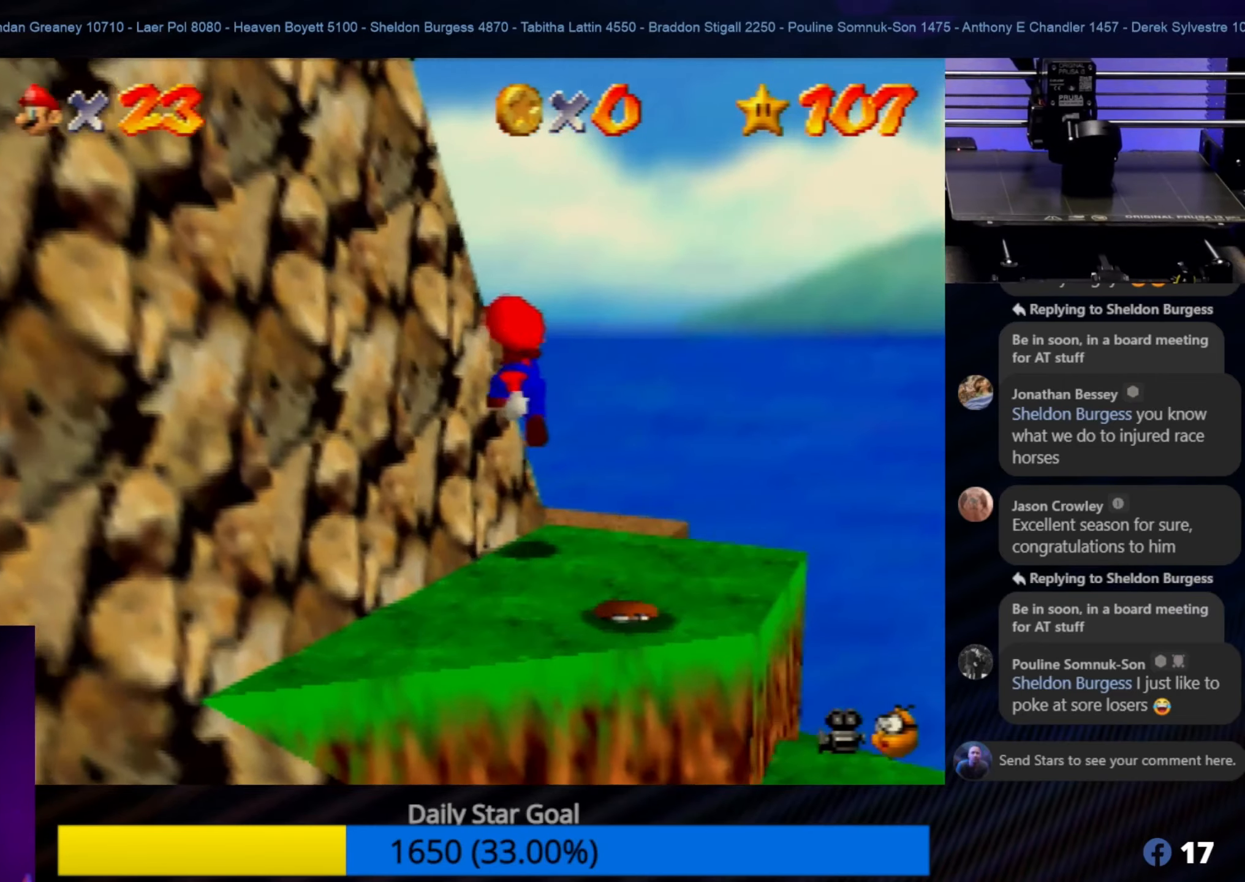
{"buttons": [], "left_stick": "center", "events": [[183, "C_RIGHT", "down"], [317, "C_RIGHT", "up"]]}
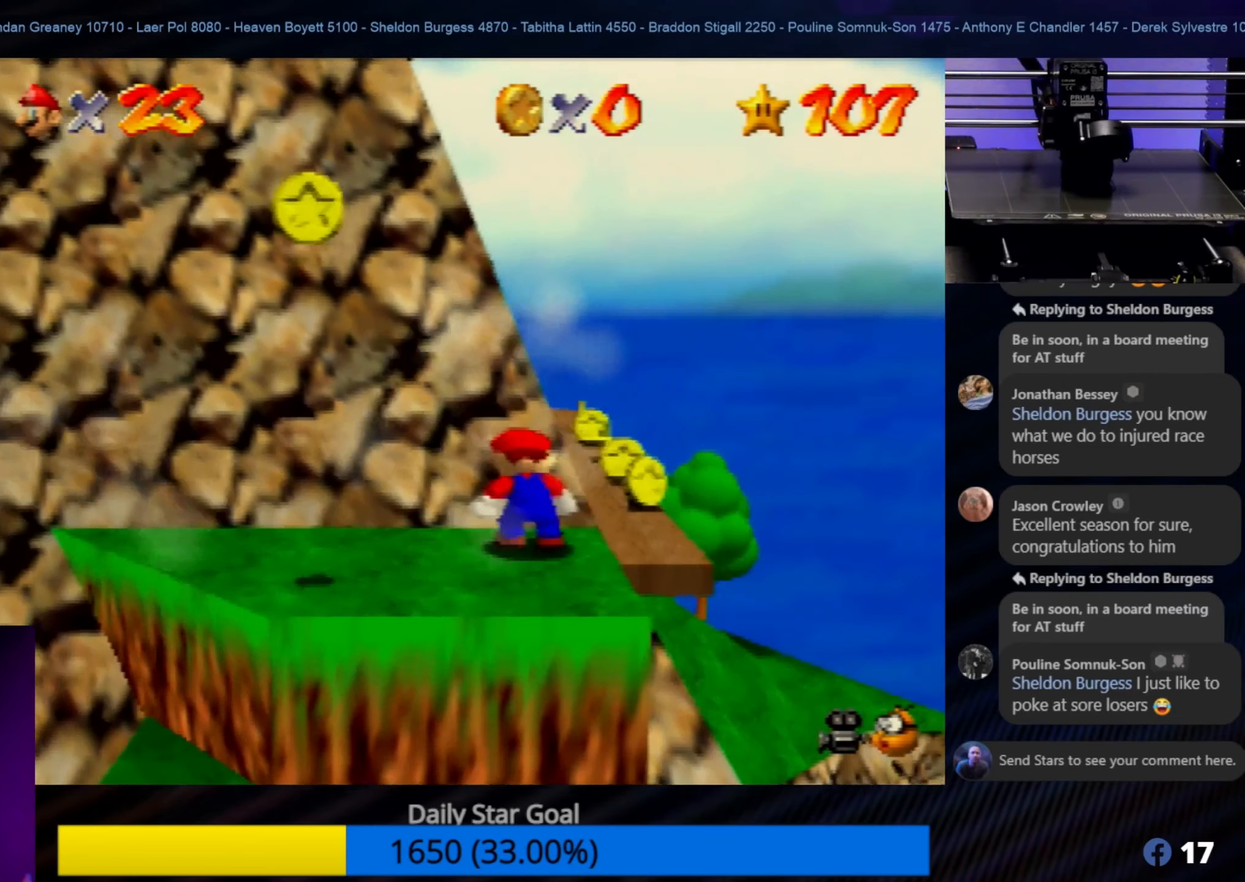
{"buttons": [], "left_stick": "right", "events": [[333, "left_stick", "up-right"], [467, "left_stick", "right"]]}
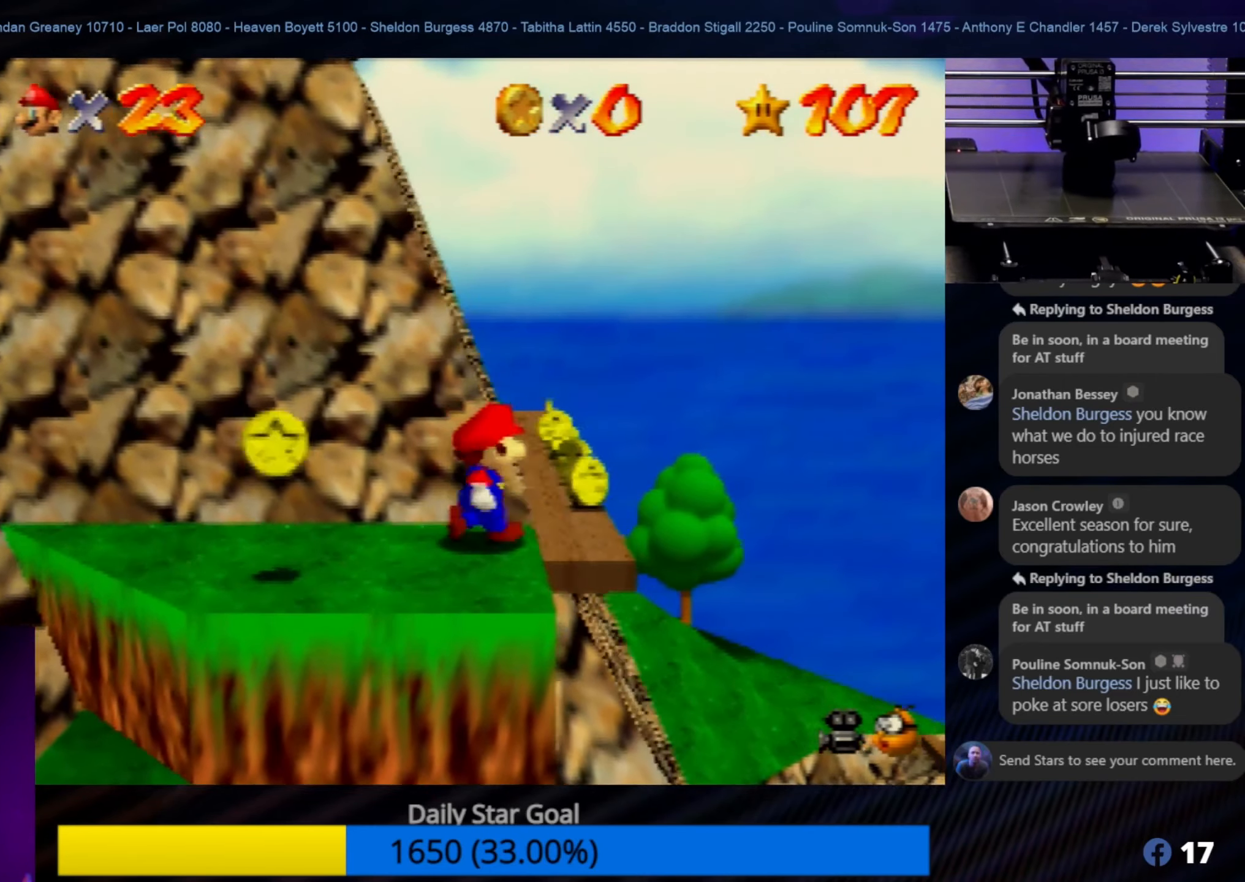
{"buttons": [], "left_stick": "up", "events": [[233, "left_stick", "center"], [467, "left_stick", "up"]]}
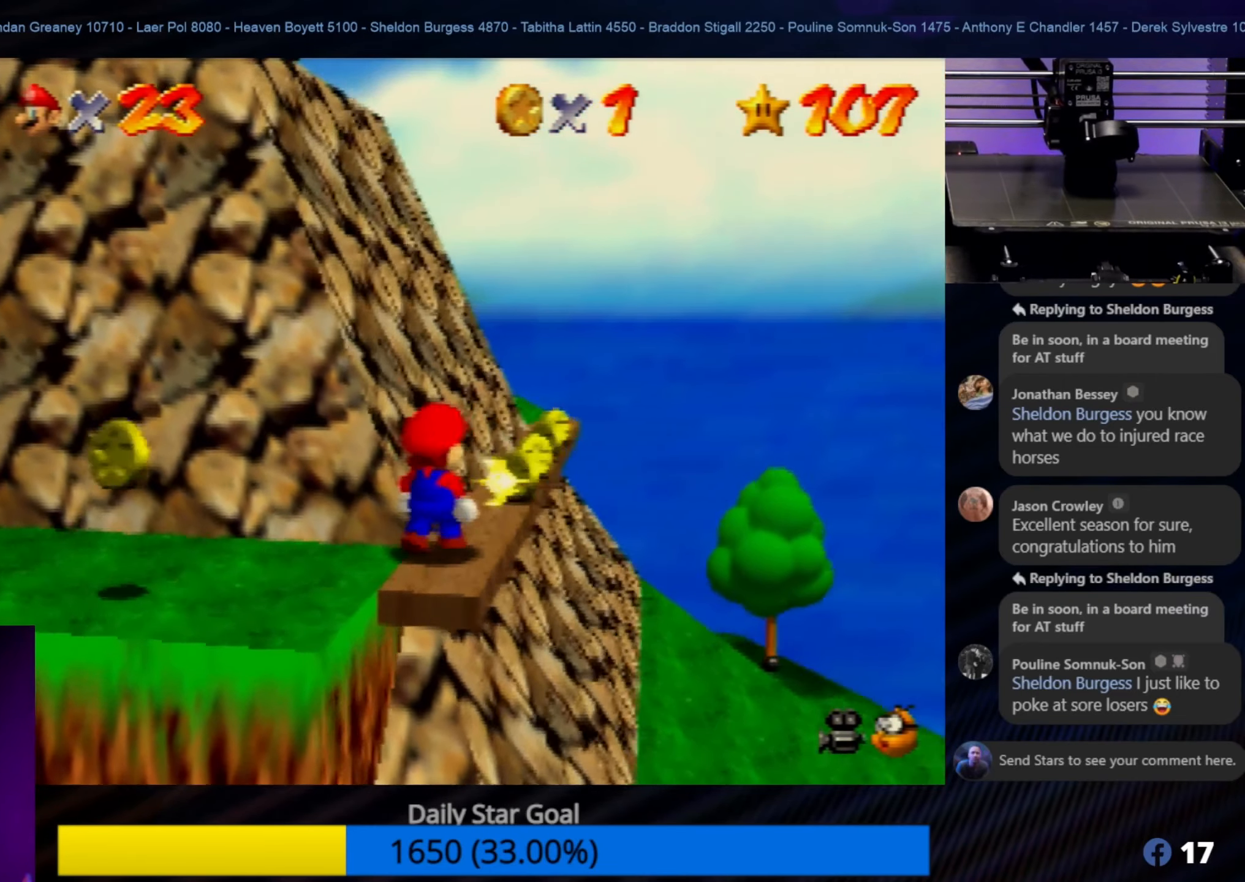
{"buttons": [], "left_stick": "up-right", "events": [[133, "left_stick", "up-right"]]}
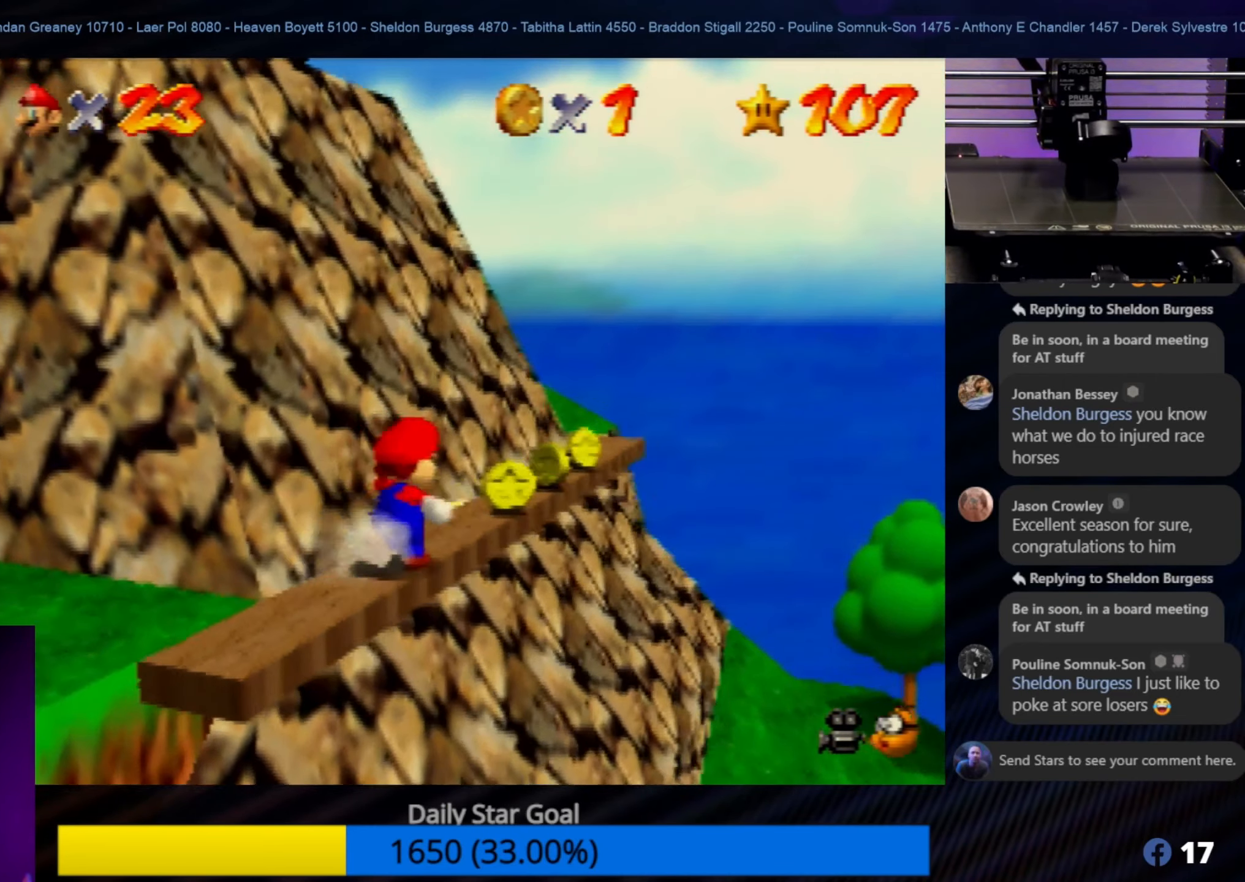
{"buttons": [], "left_stick": "up-right", "events": []}
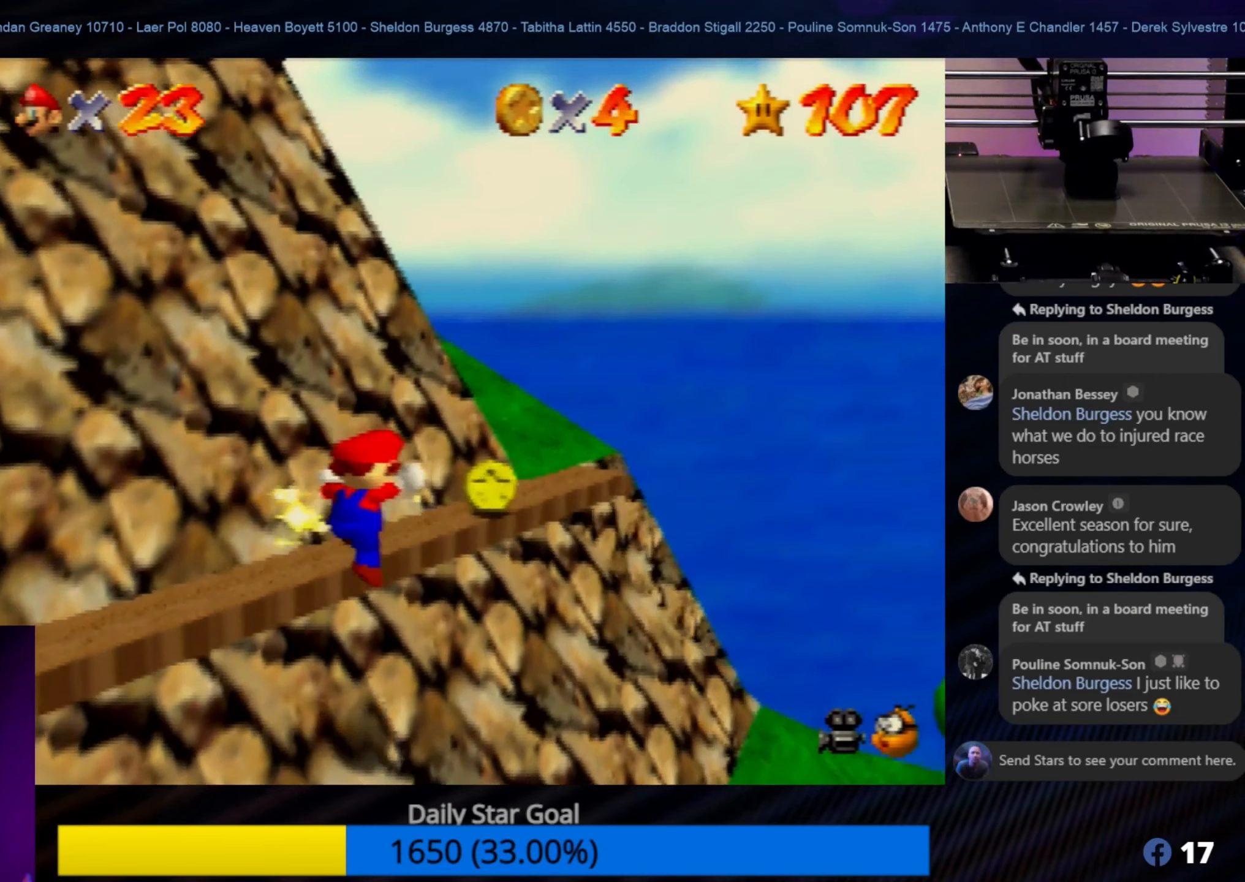
{"buttons": [], "left_stick": "up-left", "events": [[500, "left_stick", "up-left"]]}
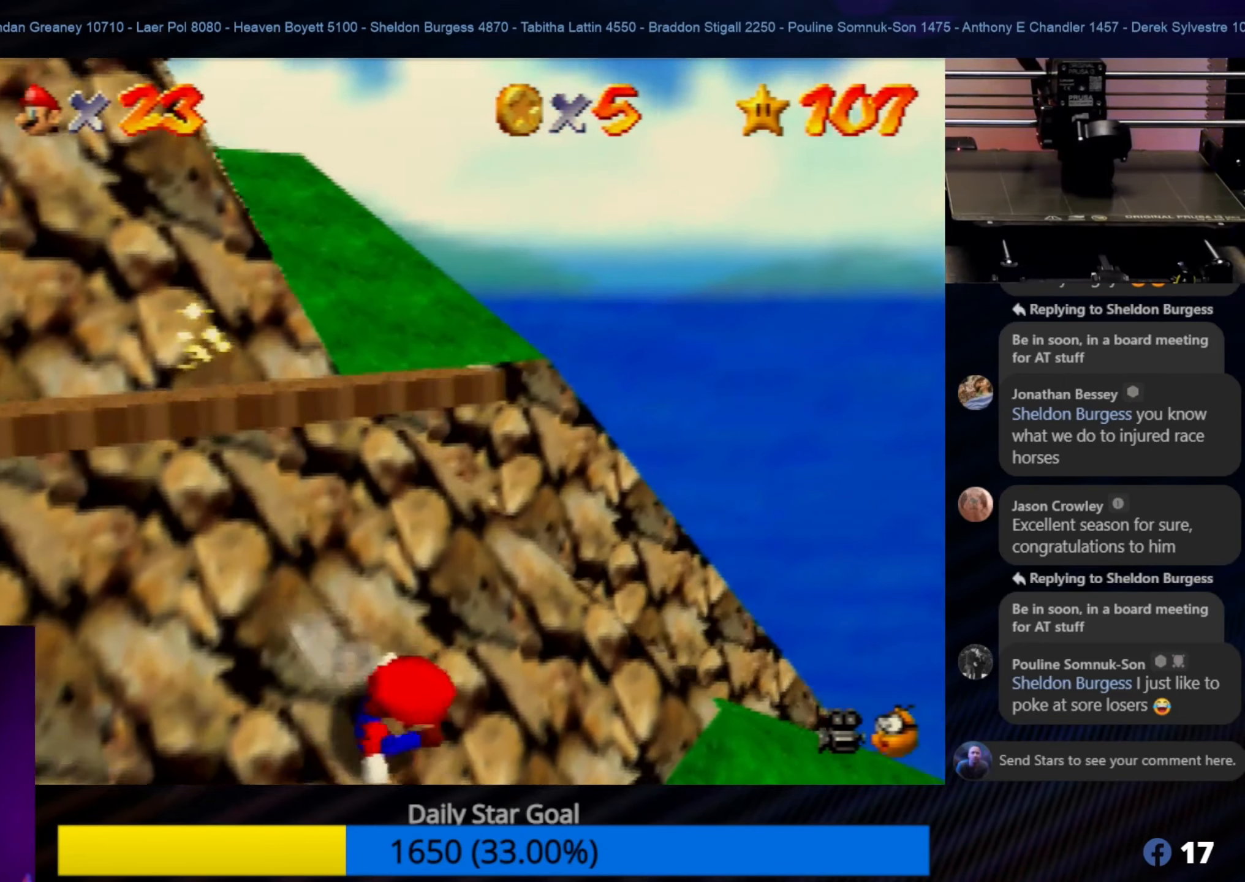
{"buttons": ["A"], "left_stick": "up", "events": [[83, "A", "down"], [333, "left_stick", "up"], [367, "A", "up"], [433, "A", "down"]]}
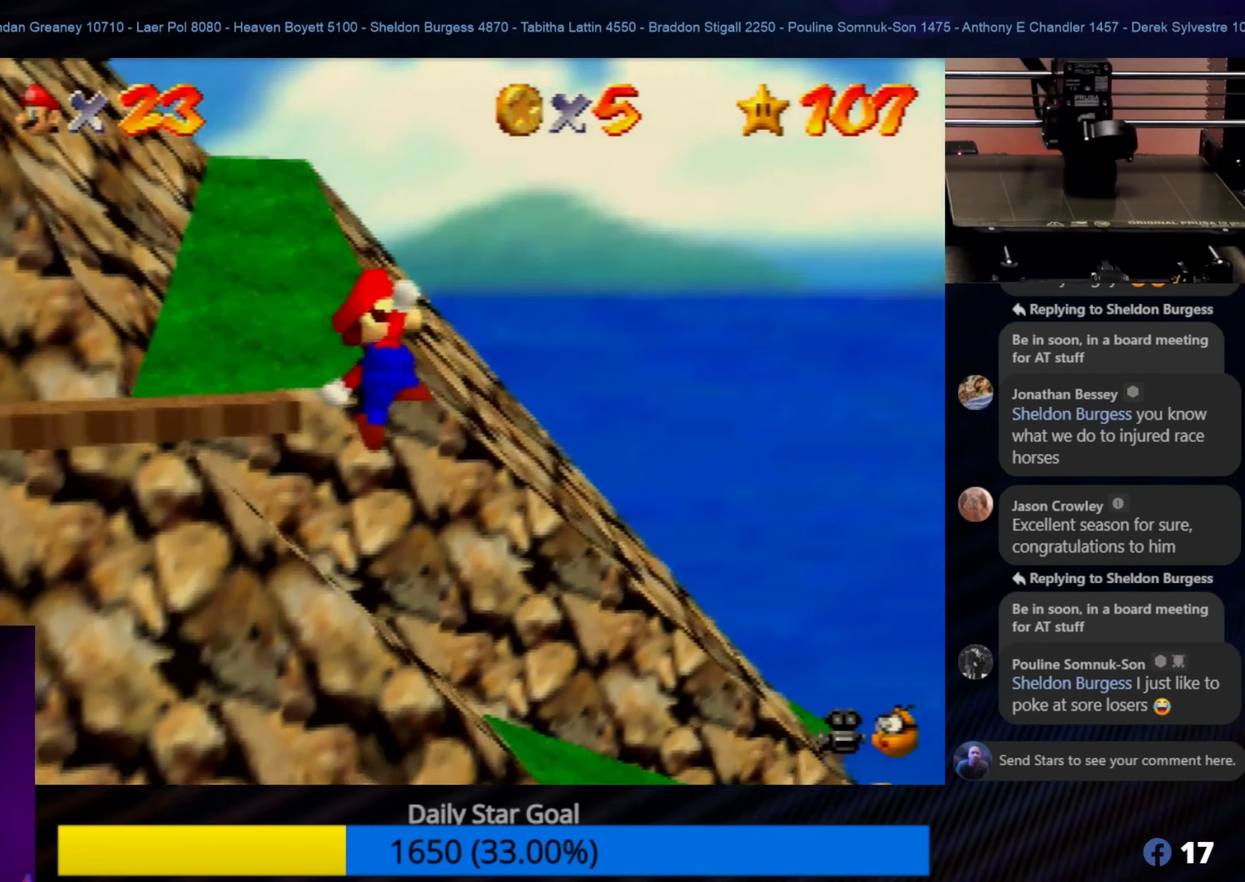
{"buttons": [], "left_stick": "up-left", "events": [[17, "left_stick", "up-left"], [100, "A", "up"], [283, "B", "down"], [433, "B", "up"]]}
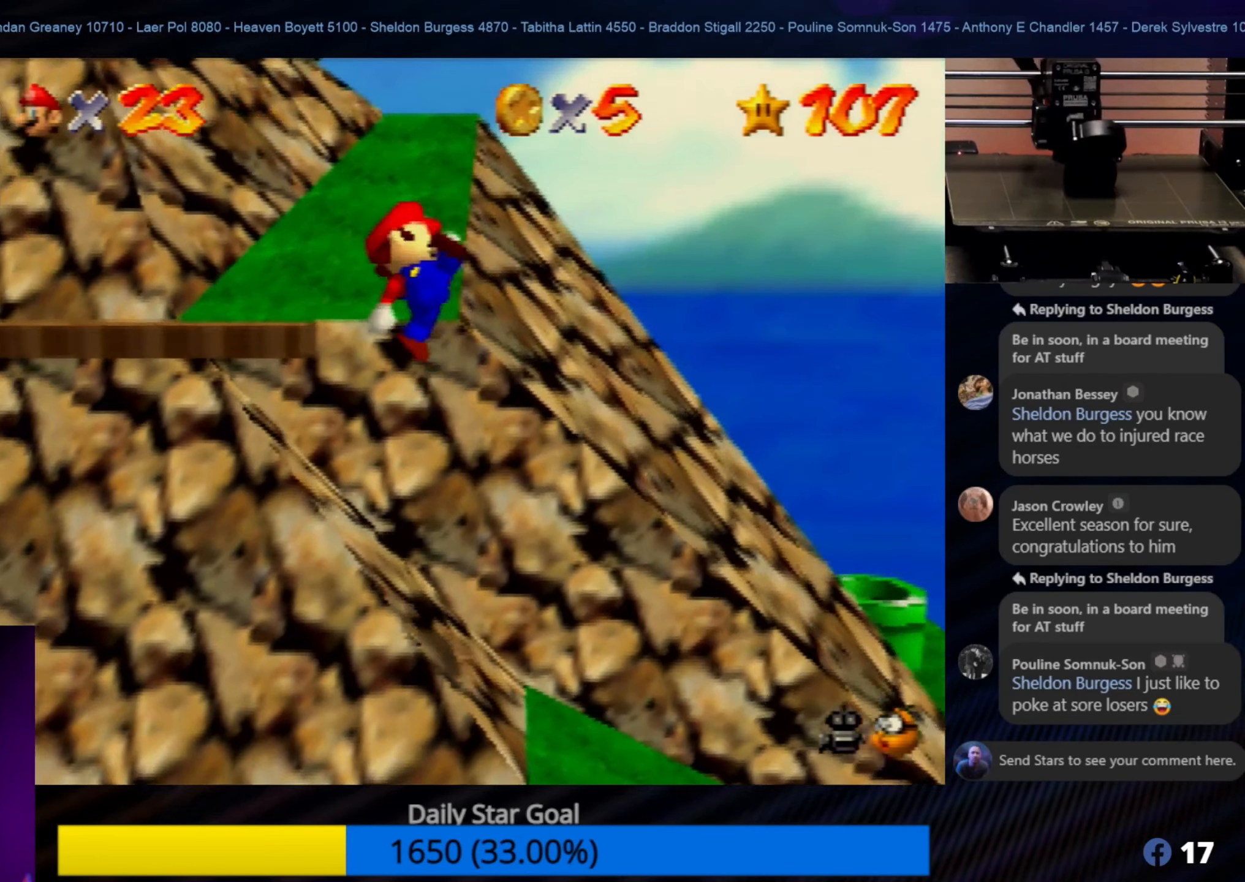
{"buttons": [], "left_stick": "up-left", "events": [[283, "A", "down"], [433, "A", "up"]]}
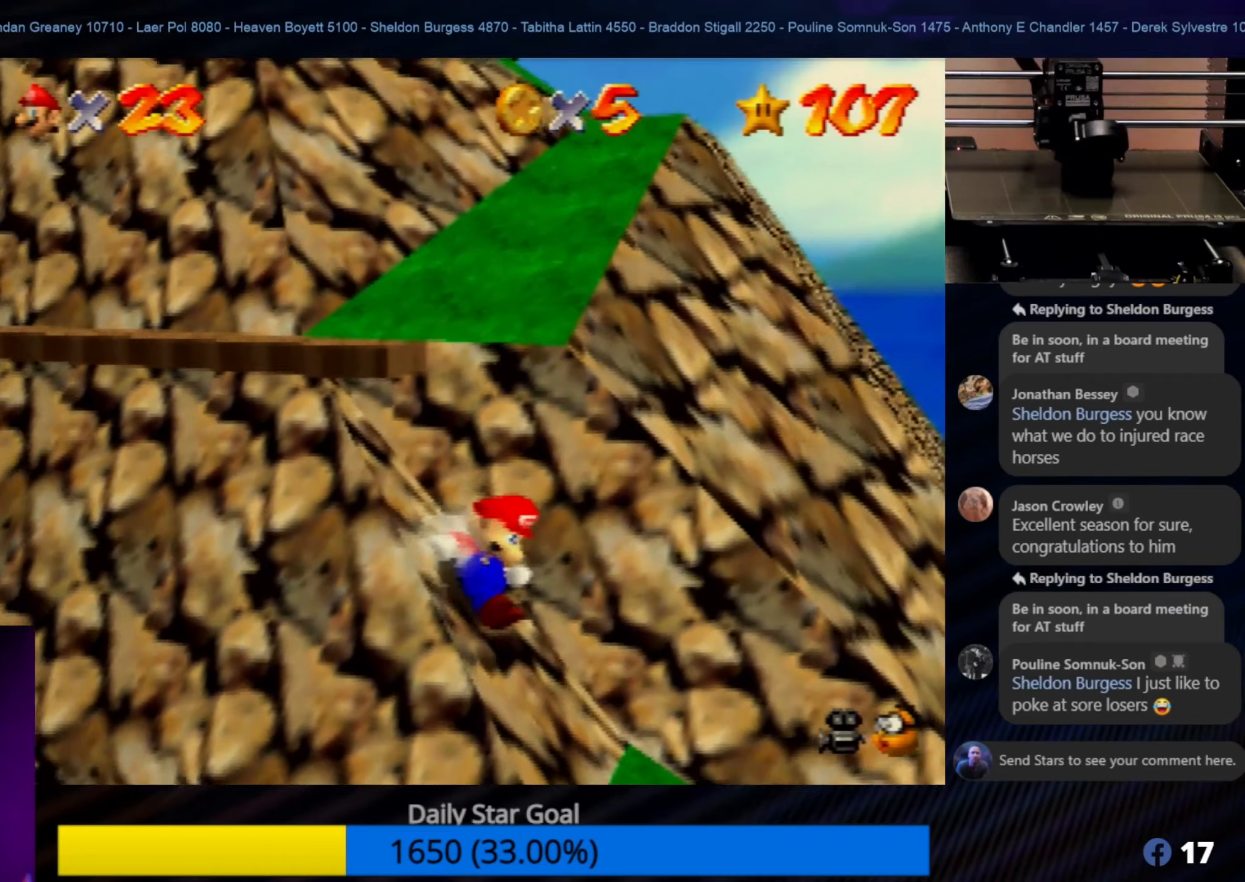
{"buttons": ["B"], "left_stick": "up-left", "events": [[17, "A", "down"], [184, "A", "up"], [250, "A", "down"], [367, "A", "up"], [450, "B", "down"]]}
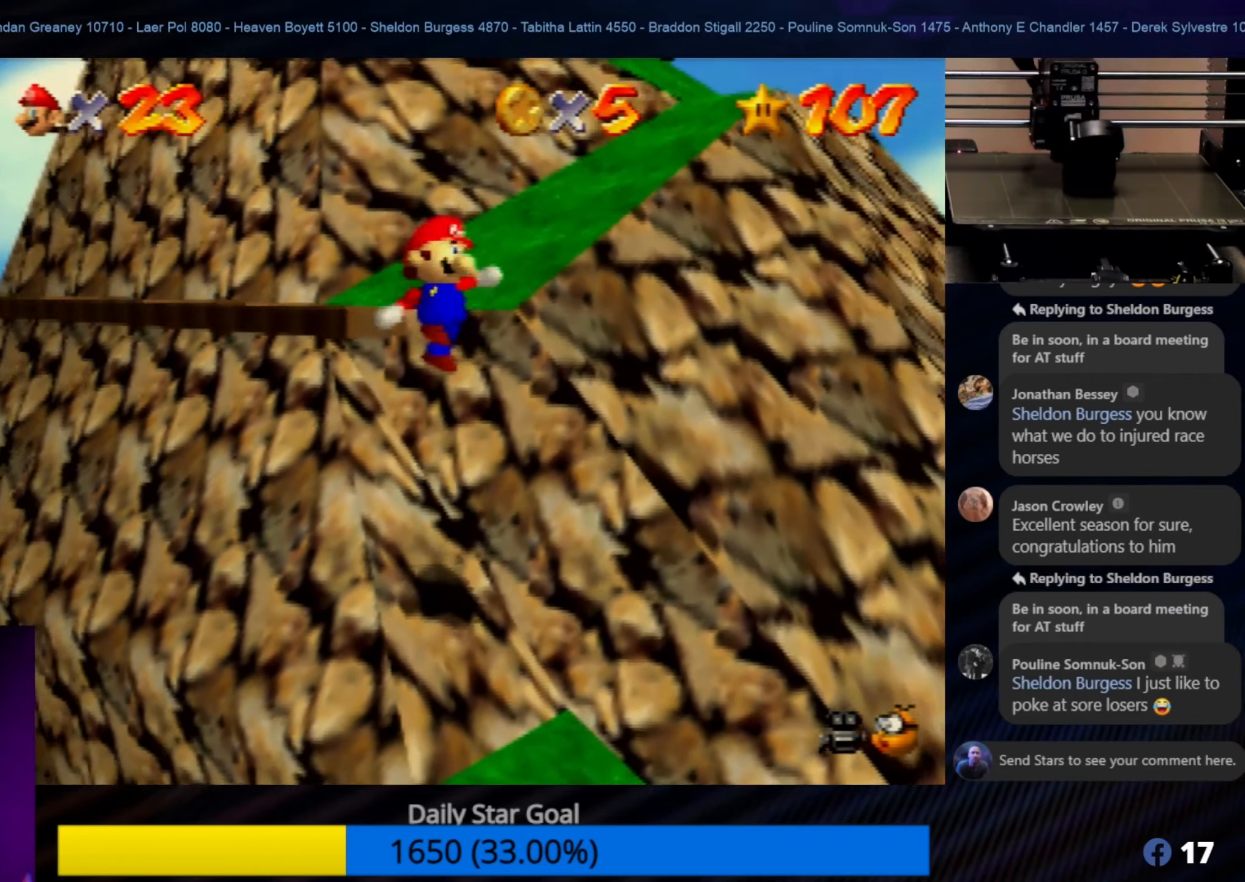
{"buttons": [], "left_stick": "up", "events": [[184, "B", "up"], [334, "left_stick", "up"]]}
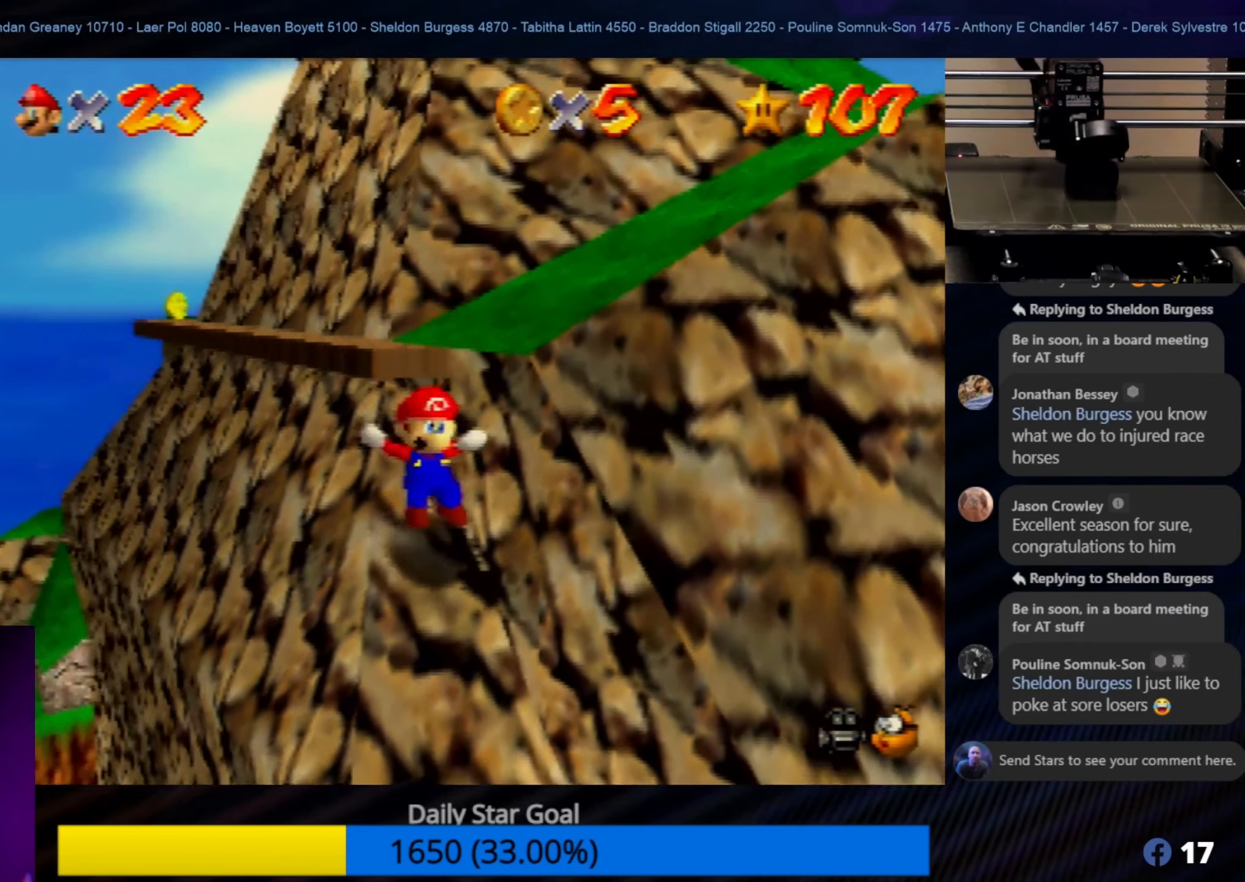
{"buttons": ["A"], "left_stick": "up", "events": [[117, "A", "down"], [417, "A", "up"], [450, "A", "down"]]}
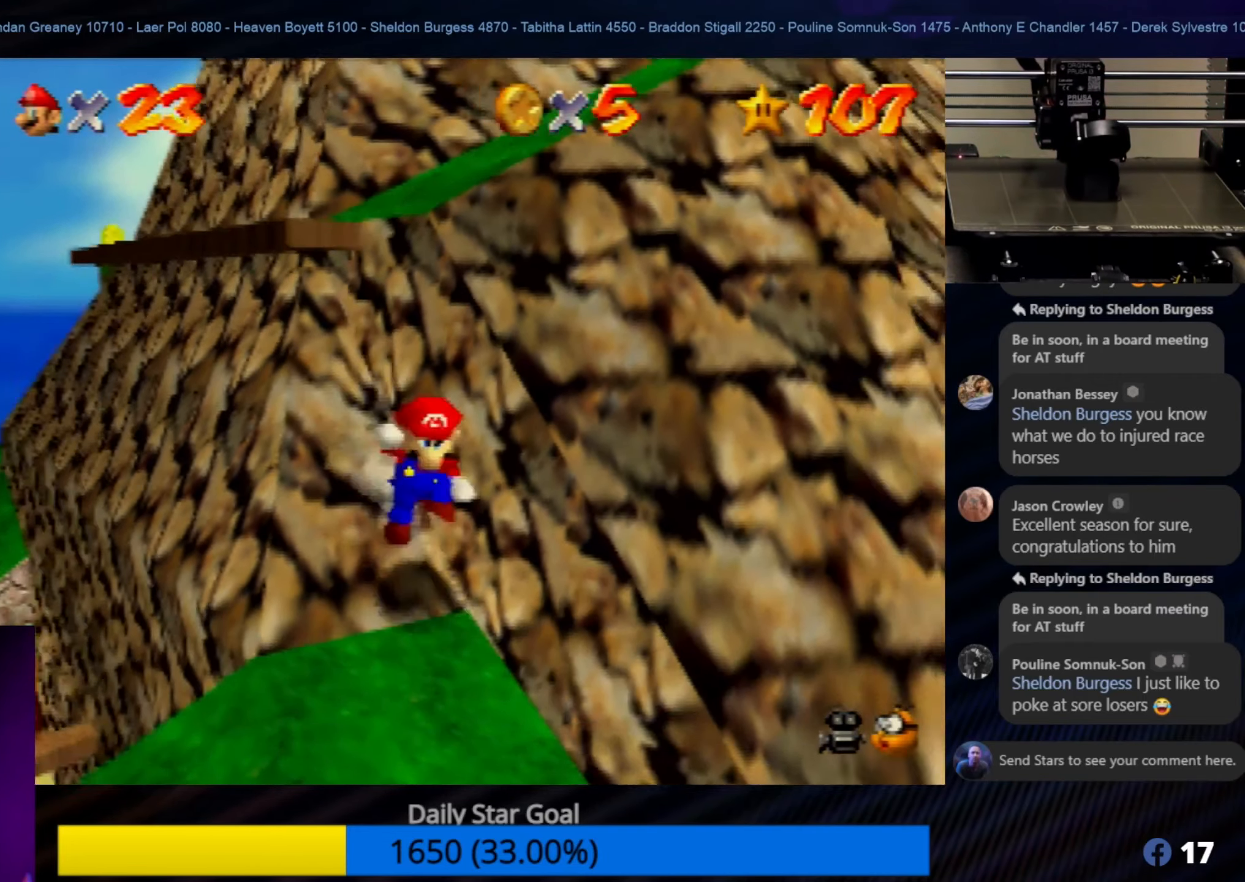
{"buttons": ["B"], "left_stick": "up", "events": [[67, "A", "up"], [100, "A", "down"], [334, "A", "up"], [417, "B", "down"]]}
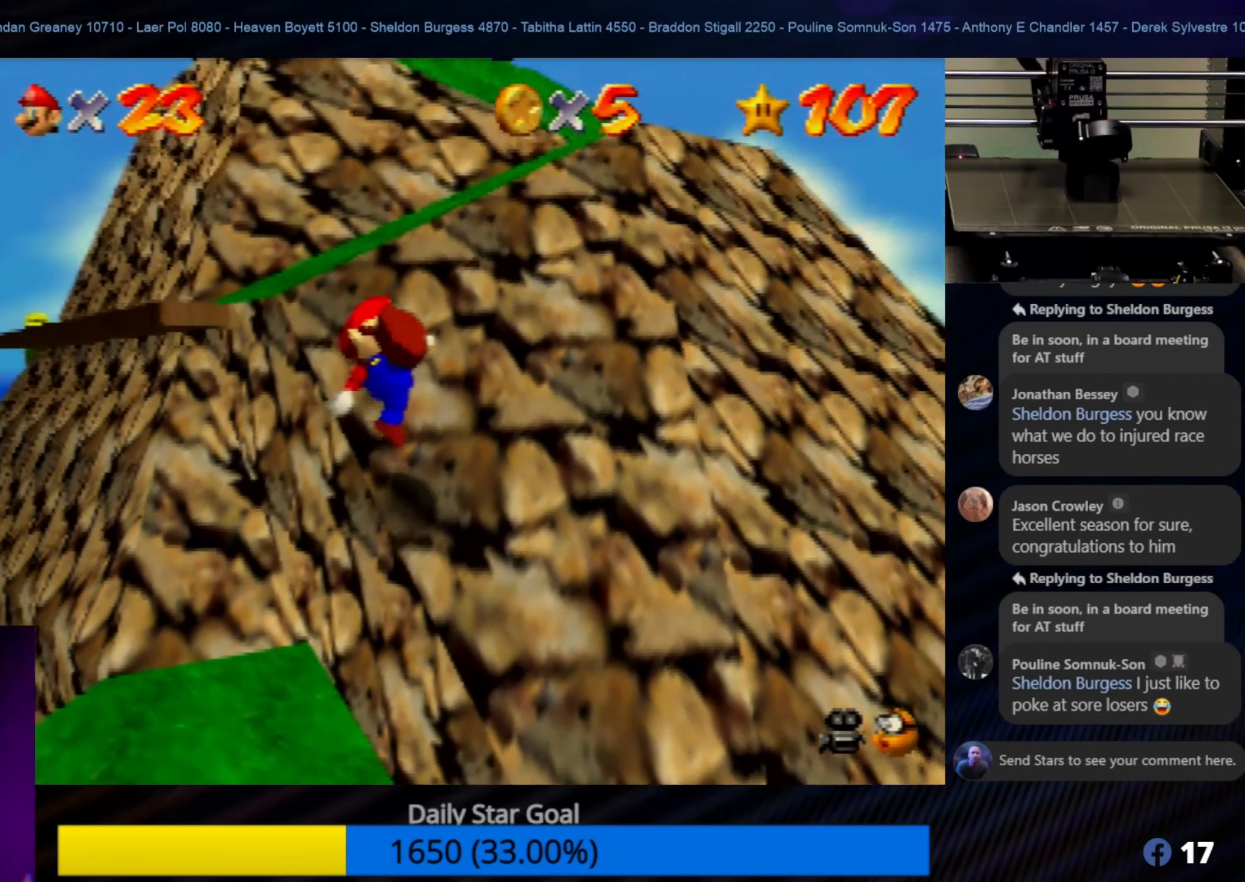
{"buttons": [], "left_stick": "left", "events": [[17, "left_stick", "up-left"], [117, "B", "up"], [184, "left_stick", "left"]]}
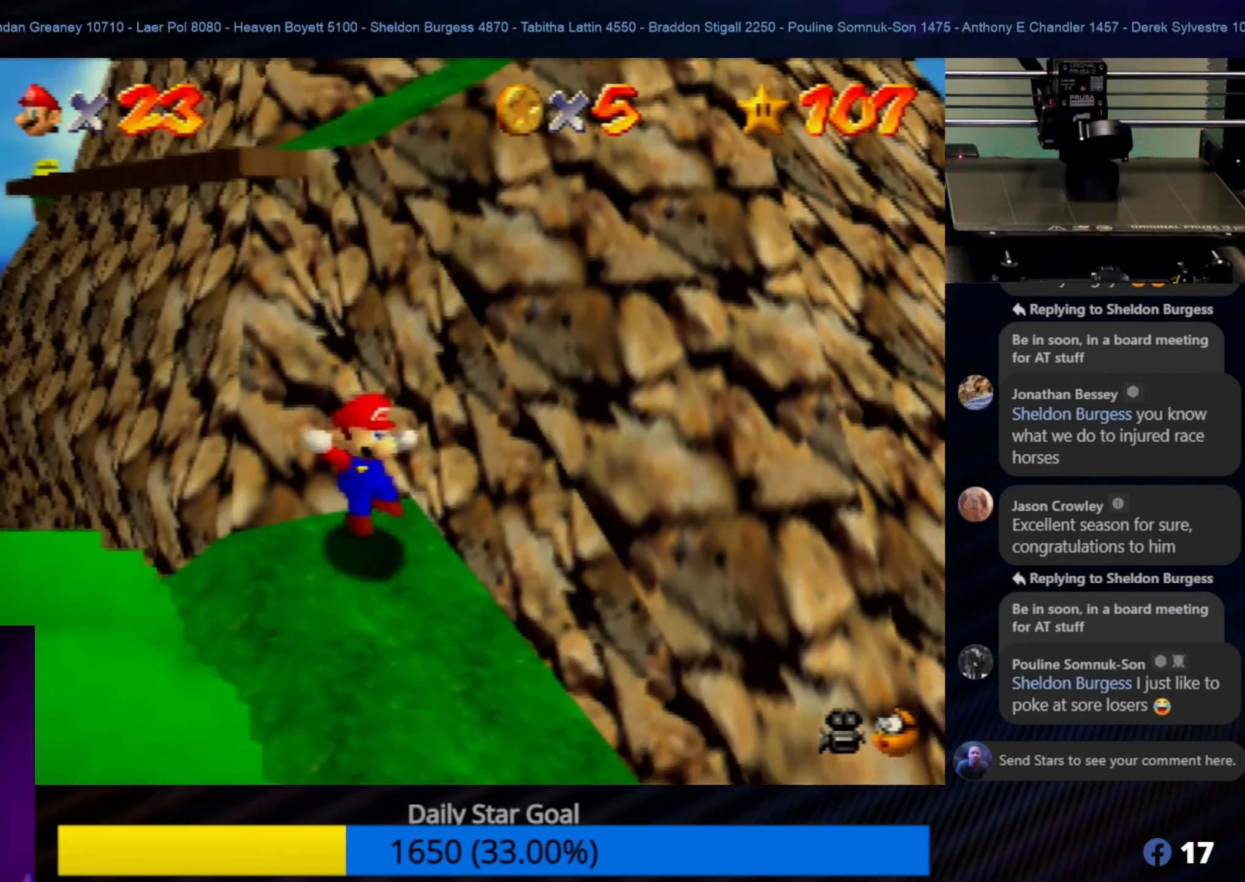
{"buttons": ["A"], "left_stick": "center", "events": [[67, "left_stick", "center"], [384, "A", "down"]]}
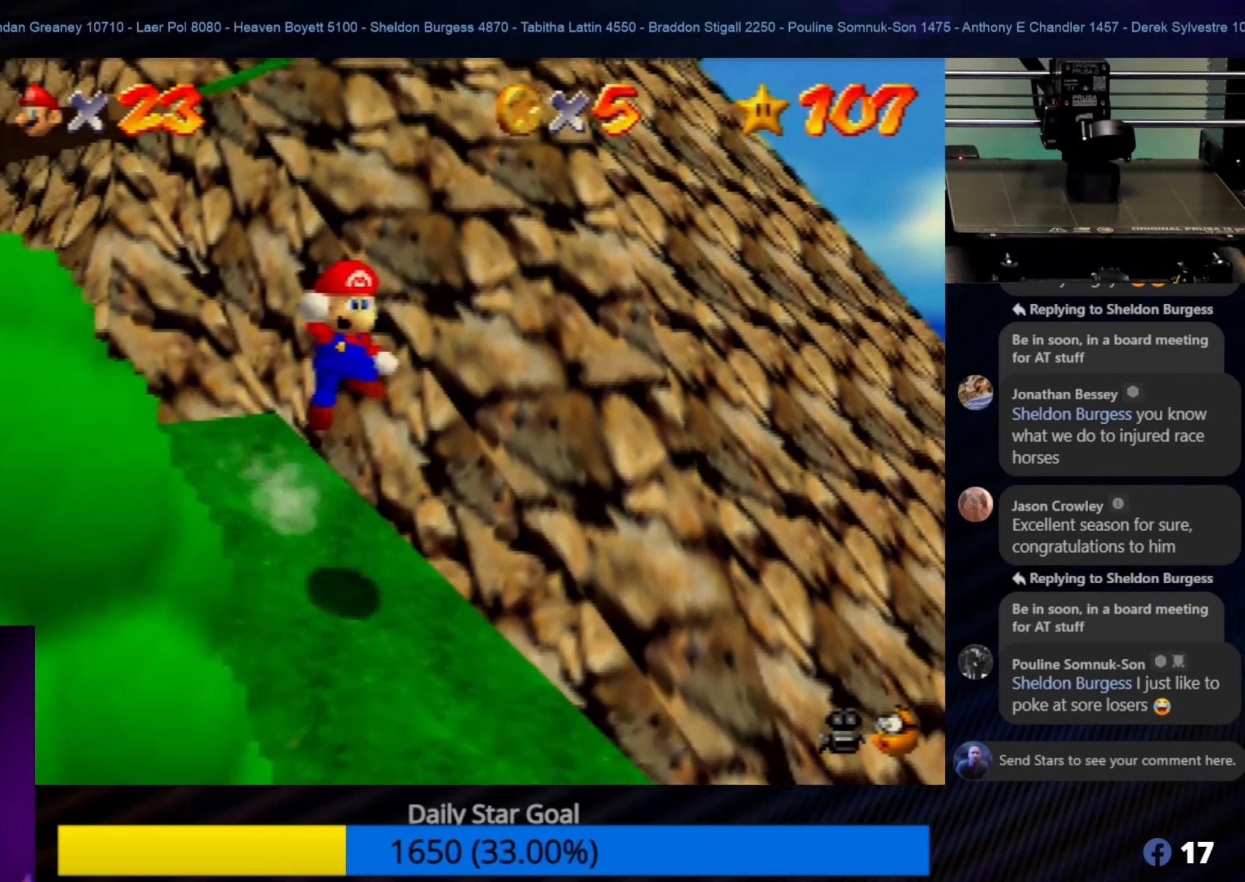
{"buttons": [], "left_stick": "left", "events": [[34, "left_stick", "up-left"], [50, "A", "up"], [84, "A", "down"], [217, "A", "up"], [300, "left_stick", "left"]]}
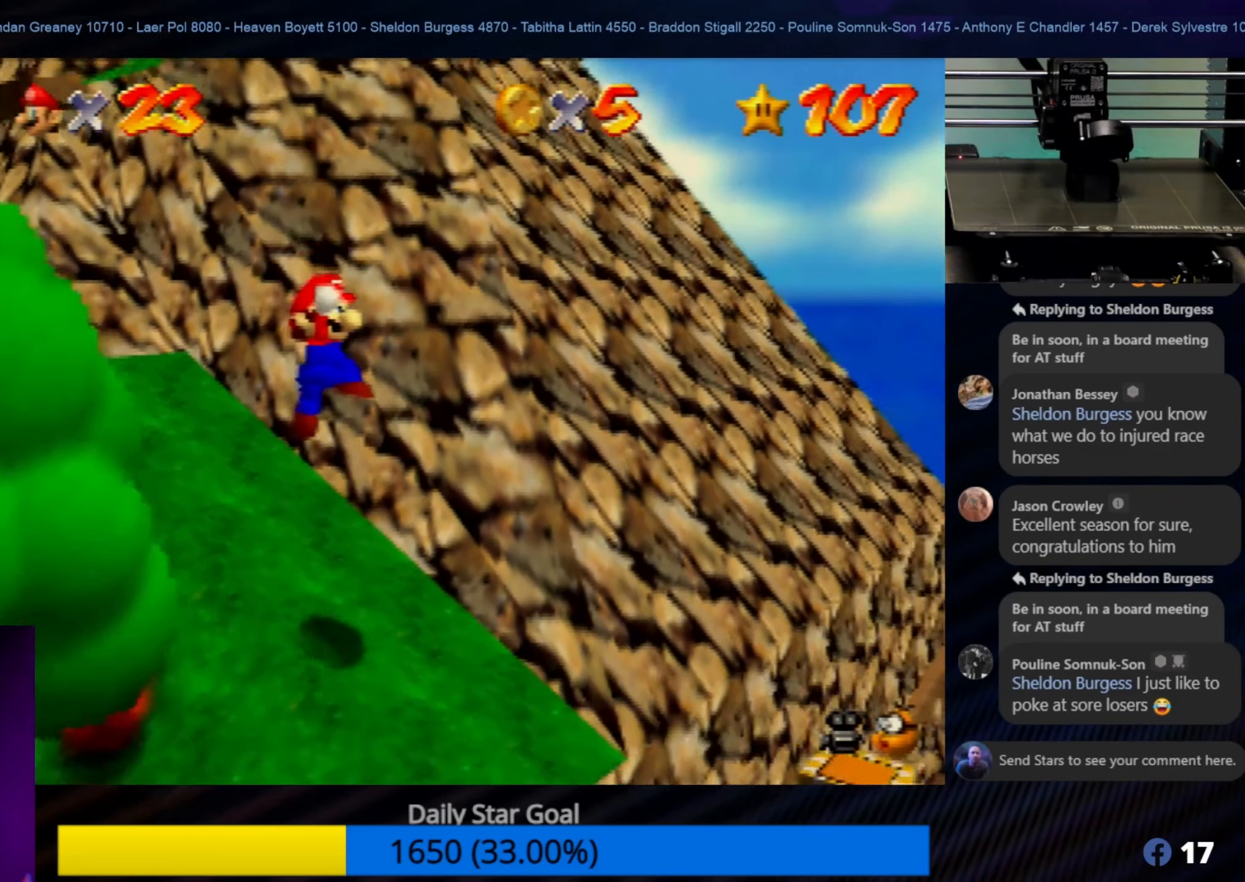
{"buttons": ["C_RIGHT"], "left_stick": "left", "events": [[50, "left_stick", "up-left"], [384, "C_RIGHT", "down"], [384, "left_stick", "left"]]}
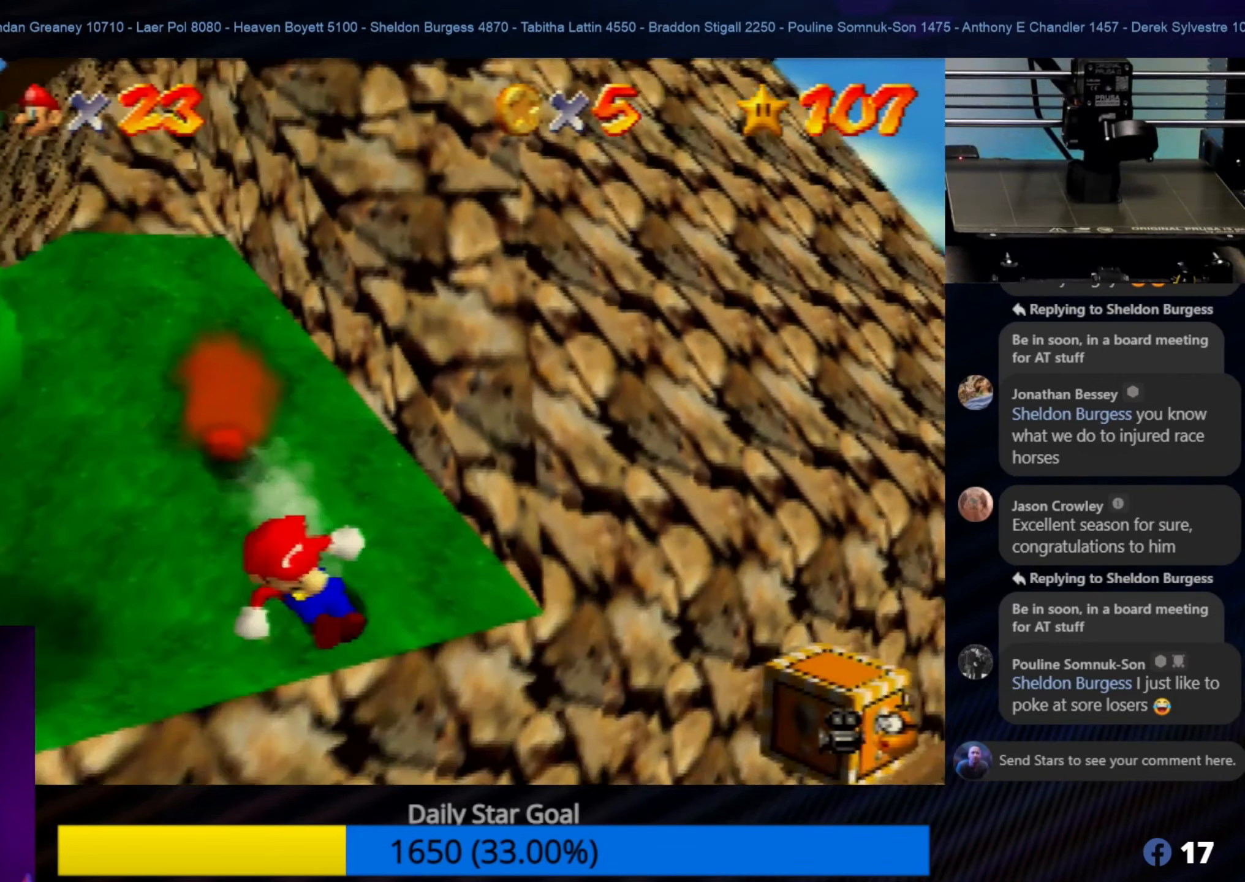
{"buttons": [], "left_stick": "up", "events": [[34, "C_RIGHT", "up"], [184, "A", "down"], [250, "left_stick", "up-left"], [417, "left_stick", "up"], [467, "A", "up"]]}
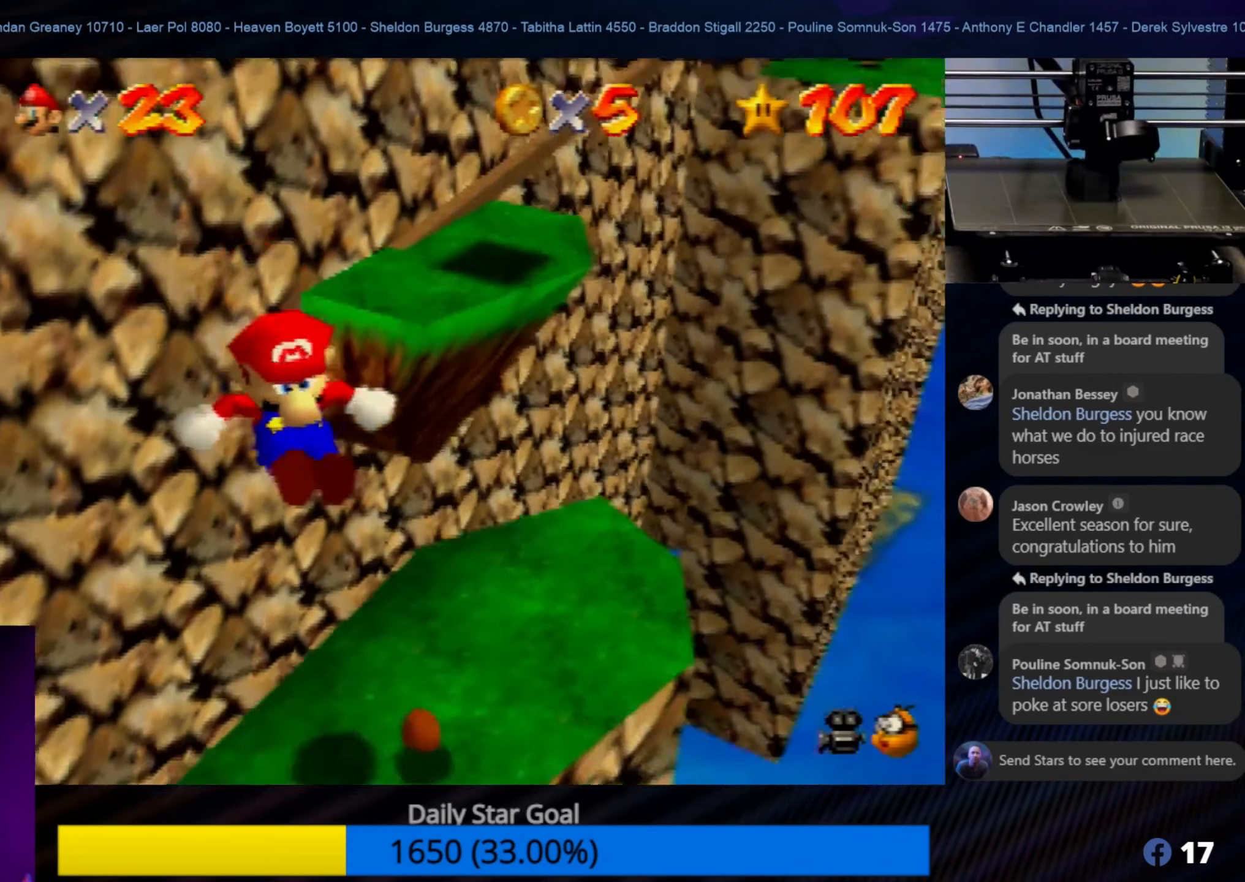
{"buttons": [], "left_stick": "up-left", "events": [[50, "B", "down"], [184, "left_stick", "up-left"], [217, "B", "up"]]}
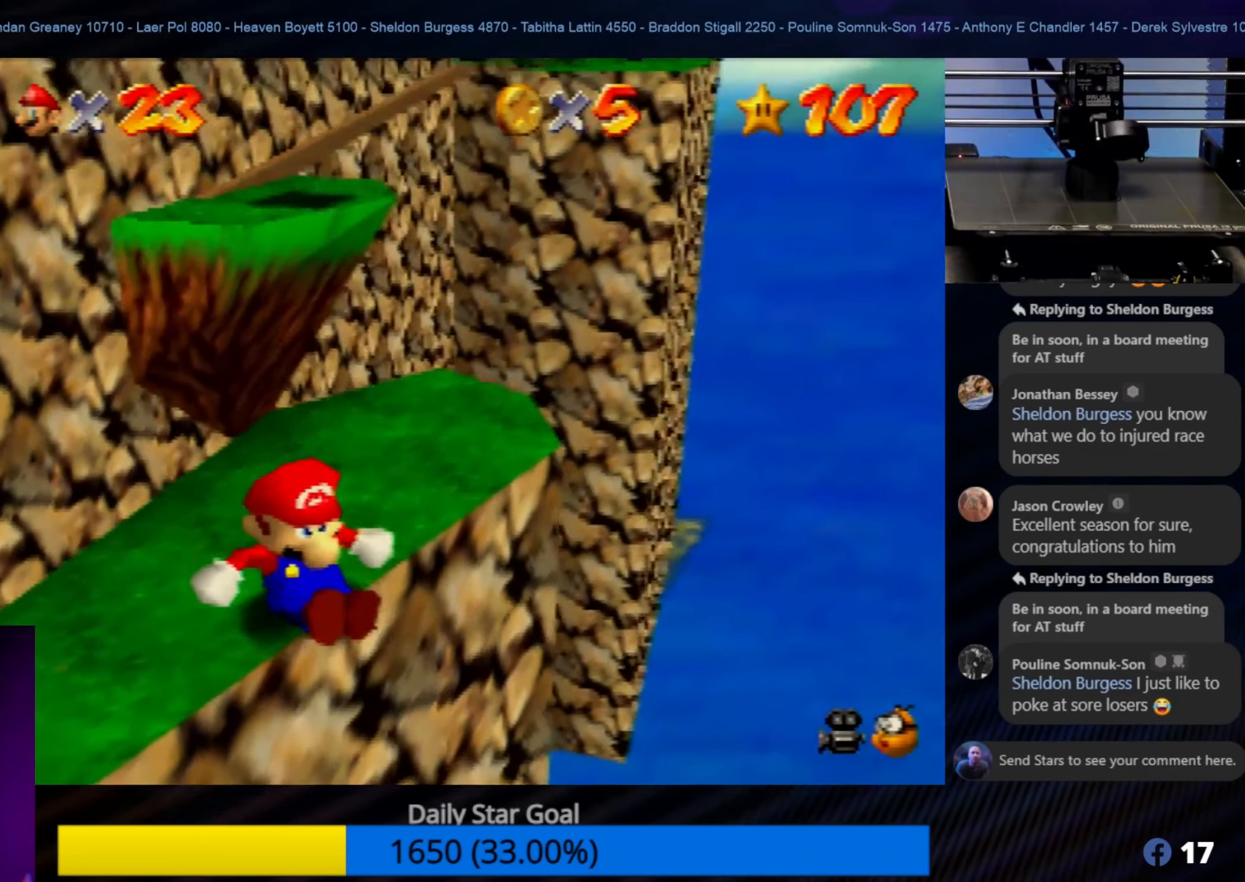
{"buttons": [], "left_stick": "center", "events": [[33, "A", "down"], [183, "A", "up"], [350, "left_stick", "center"]]}
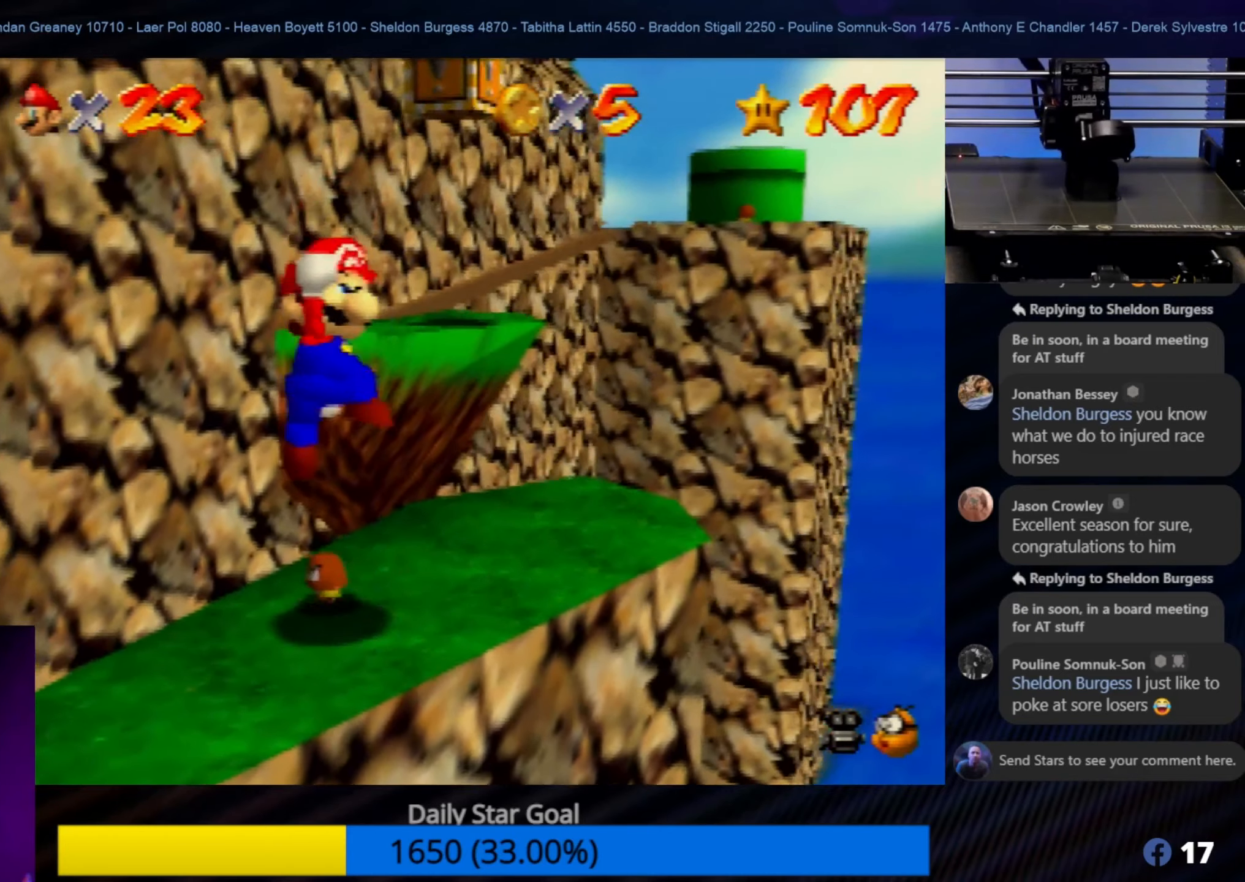
{"buttons": [], "left_stick": "center", "events": []}